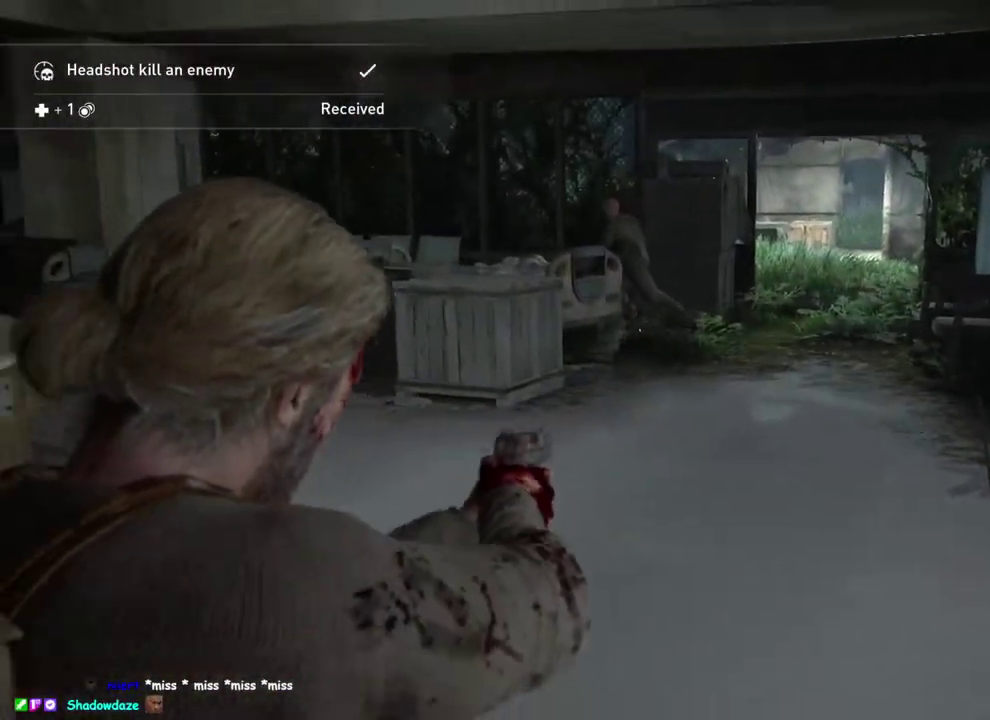
Gameplay with a controller (PlayStation layout); each line is a JSON object with the inputs held at the frame after it. "events" lists button and stick changes between this image and that frame as [ms after this image, input, new state], when the widget could be followed in between. This overlay highlights the sticks when they move; stick clicks (L3 R3) are not distinguishable.
{"buttons": ["L1"], "left_stick": "down", "right_stick": "right", "events": [[183, "right_stick", "right"], [250, "left_stick", "down-left"], [467, "left_stick", "down"]]}
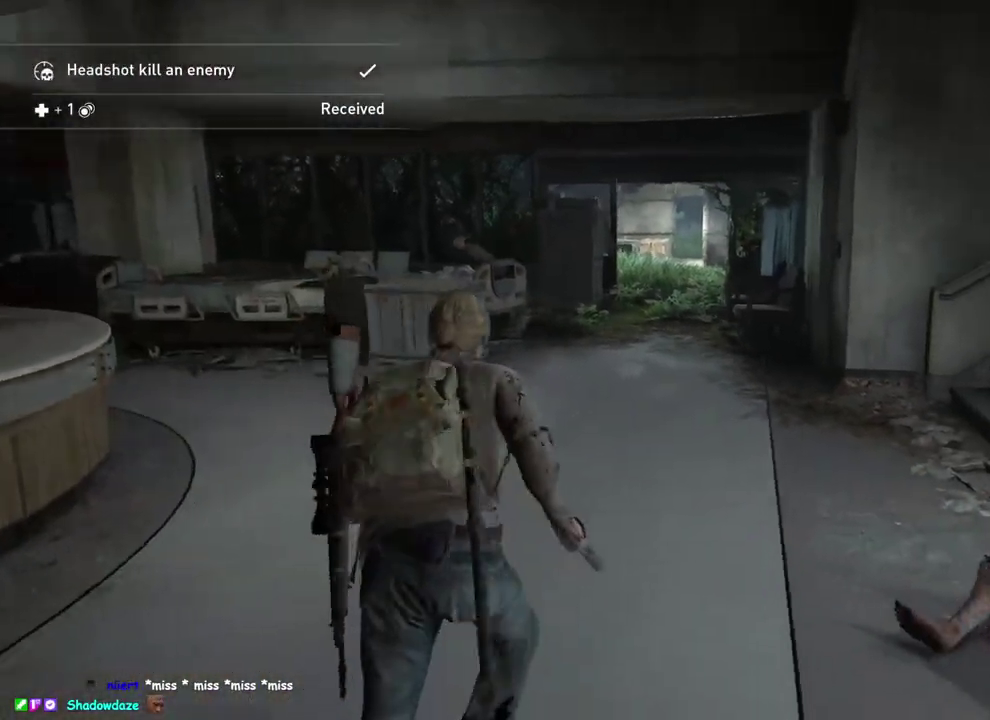
{"buttons": ["L1"], "left_stick": "down-left", "right_stick": "right", "events": [[117, "right_stick", "center"], [267, "left_stick", "down-left"], [450, "right_stick", "right"]]}
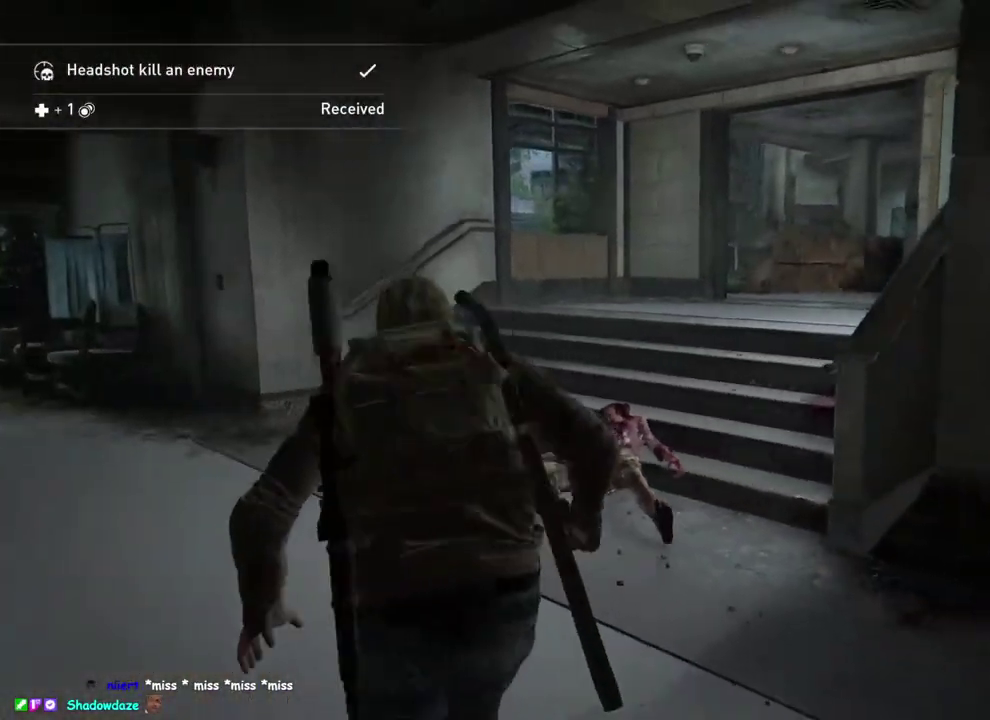
{"buttons": ["L1"], "left_stick": "up-right", "right_stick": "left", "events": [[83, "right_stick", "center"], [183, "left_stick", "up-left"], [183, "right_stick", "left"], [283, "left_stick", "up-right"]]}
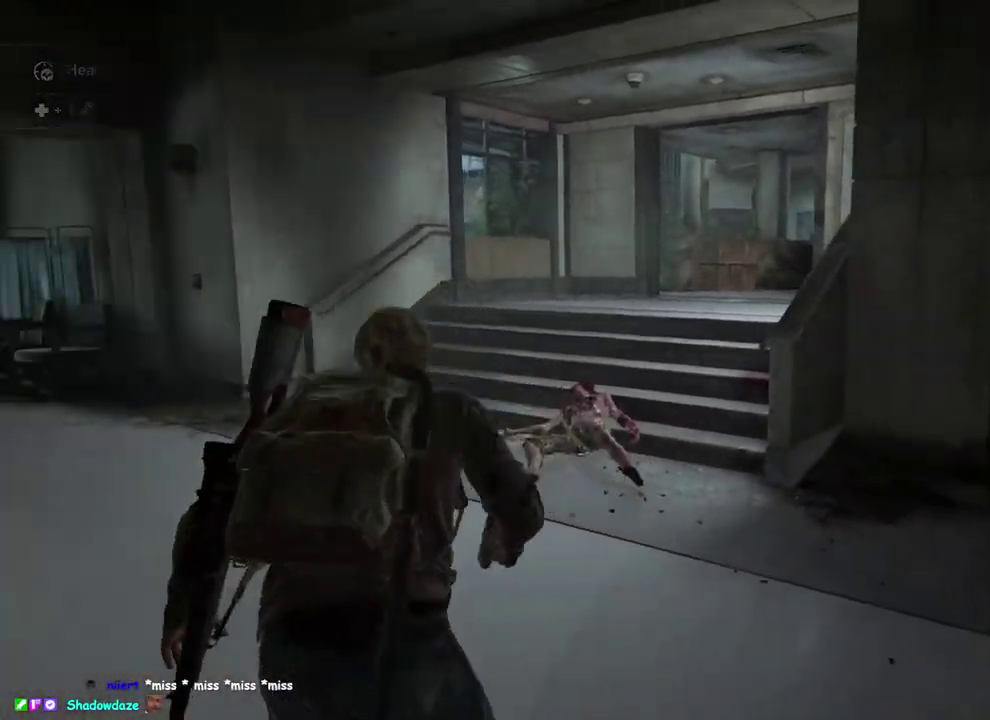
{"buttons": ["L1"], "left_stick": "down", "right_stick": "center", "events": [[200, "left_stick", "down-right"], [267, "right_stick", "center"], [300, "left_stick", "down-left"], [483, "left_stick", "down"]]}
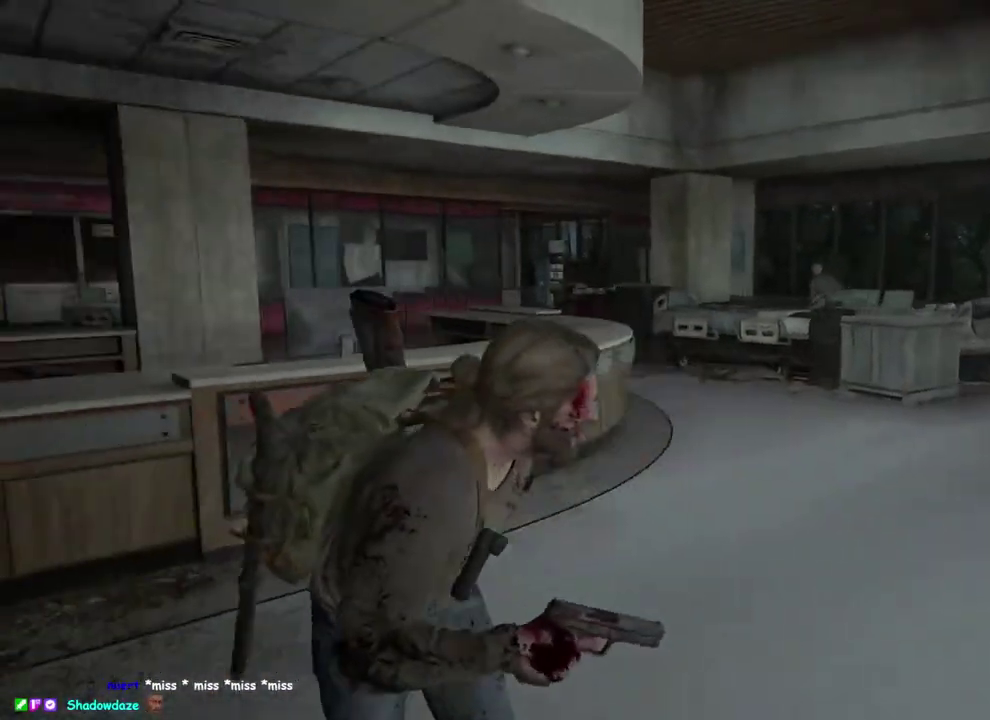
{"buttons": ["L1", "L2"], "left_stick": "left", "right_stick": "up-left"}
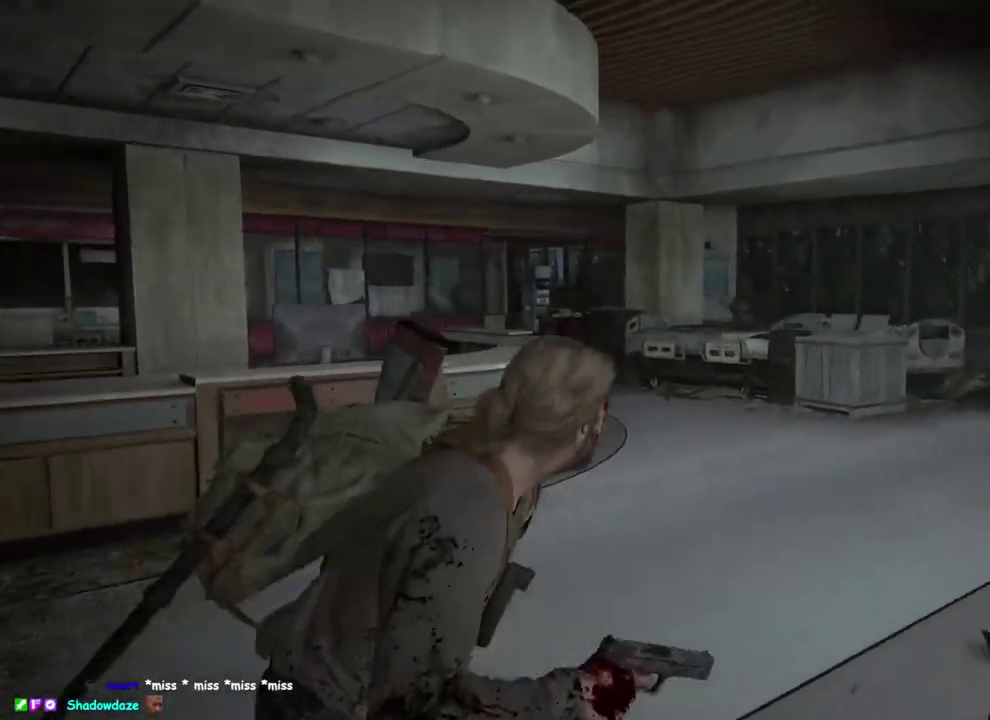
{"buttons": ["L2"], "left_stick": "center", "right_stick": "center"}
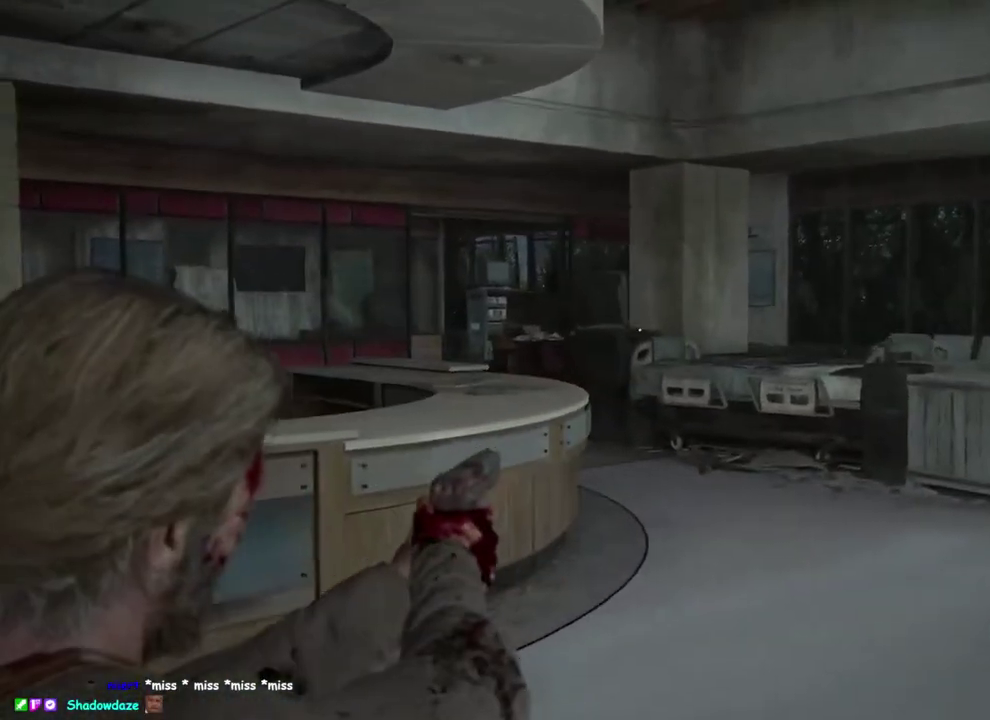
{"buttons": ["L2"], "left_stick": "center", "right_stick": "center"}
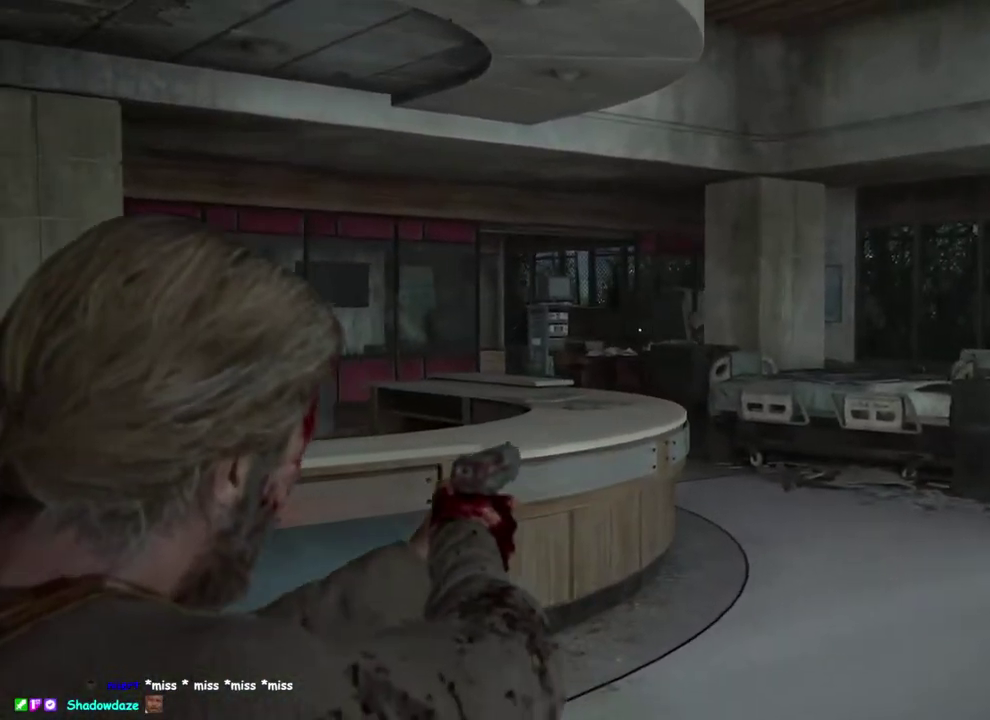
{"buttons": ["L2"], "left_stick": "center", "right_stick": "center"}
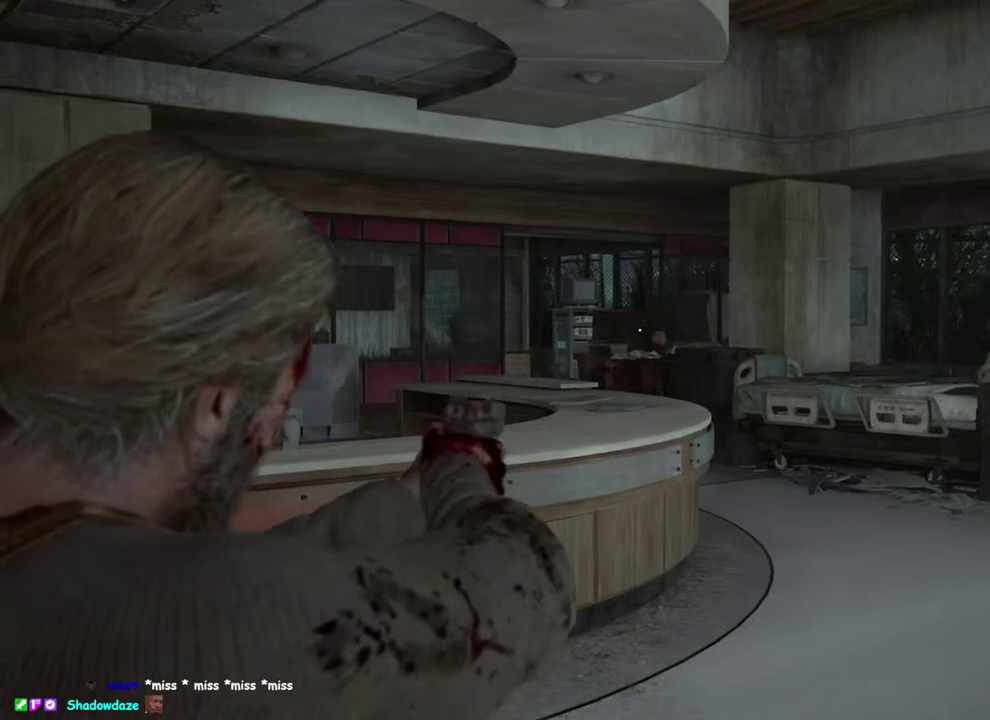
{"buttons": ["L2", "R2"], "left_stick": "center", "right_stick": "center", "events": [[483, "R2", "down"]]}
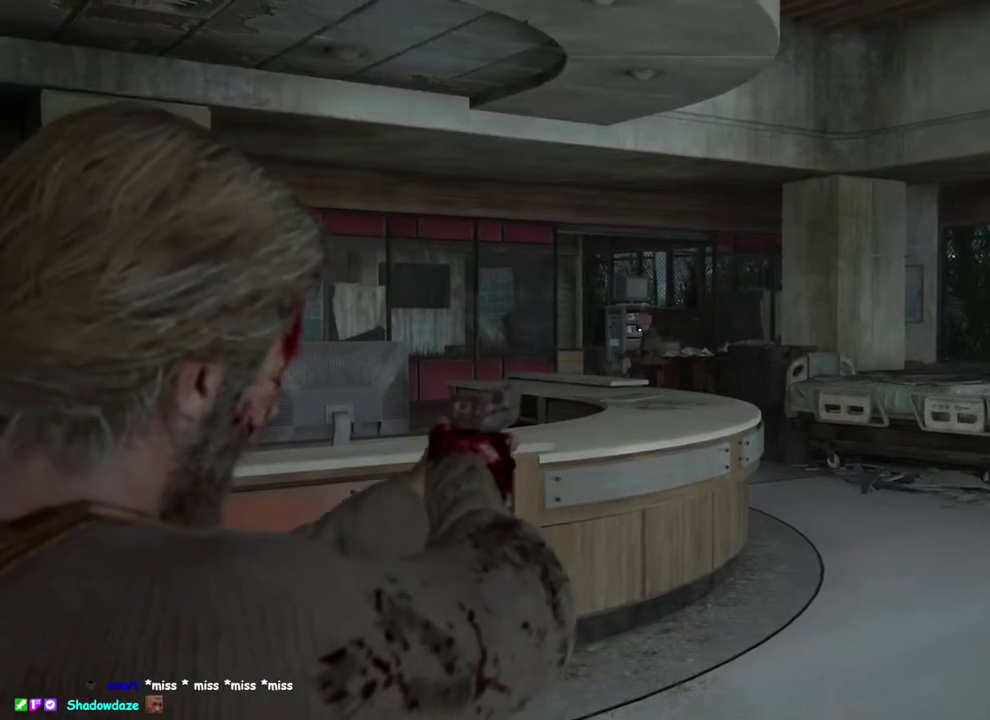
{"buttons": ["L2"], "left_stick": "center", "right_stick": "center", "events": [[117, "R2", "up"]]}
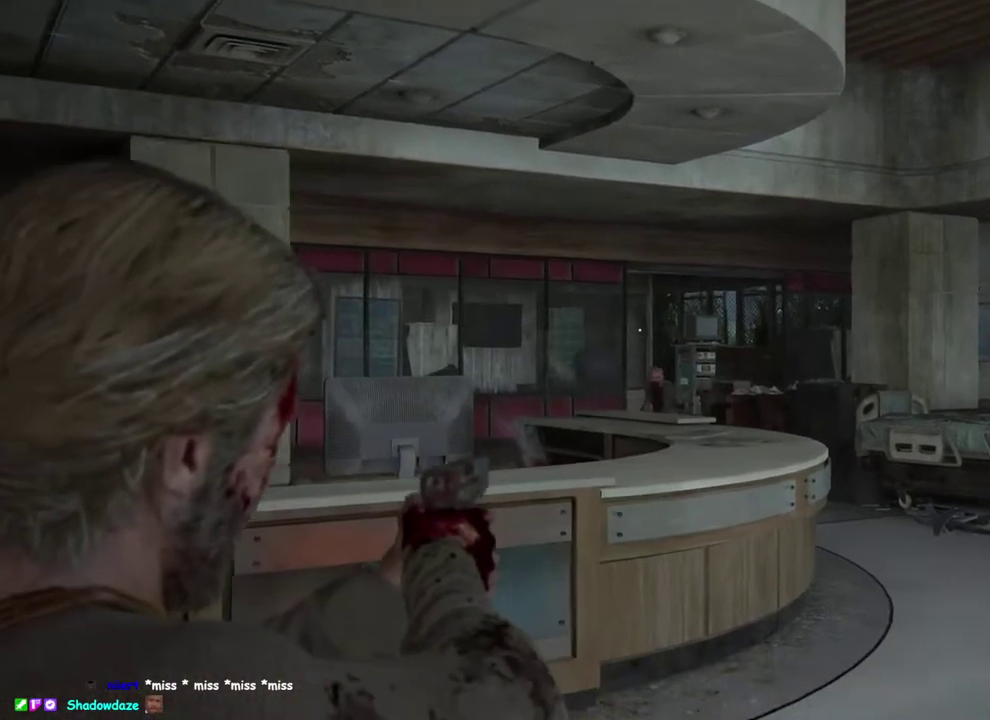
{"buttons": ["L2"], "left_stick": "center", "right_stick": "center", "events": [[83, "right_stick", "down-left"], [233, "right_stick", "center"]]}
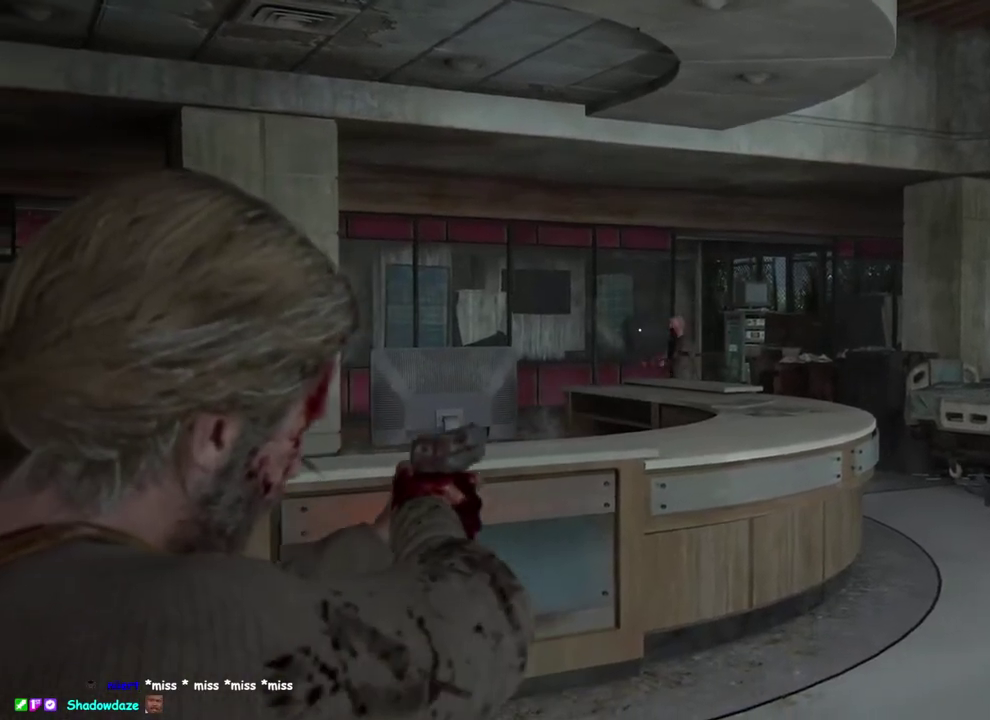
{"buttons": ["L2"], "left_stick": "center", "right_stick": "center", "events": [[250, "right_stick", "down-right"], [283, "R2", "down"], [450, "R2", "up"], [467, "right_stick", "center"]]}
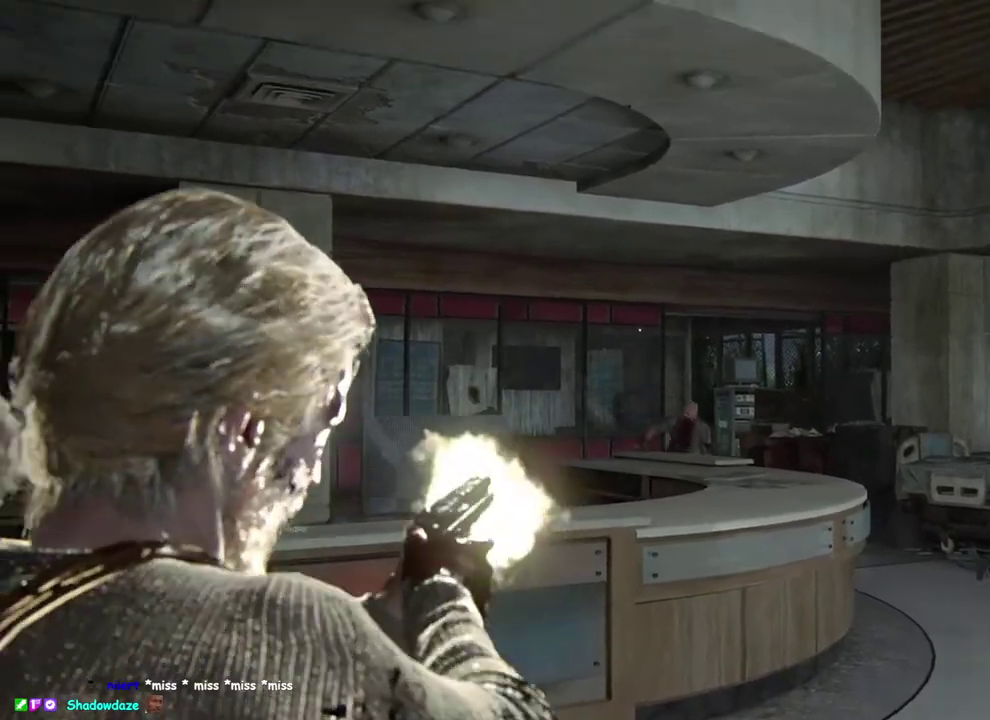
{"buttons": ["L2"], "left_stick": "center", "right_stick": "center", "events": [[217, "right_stick", "right"], [350, "right_stick", "center"]]}
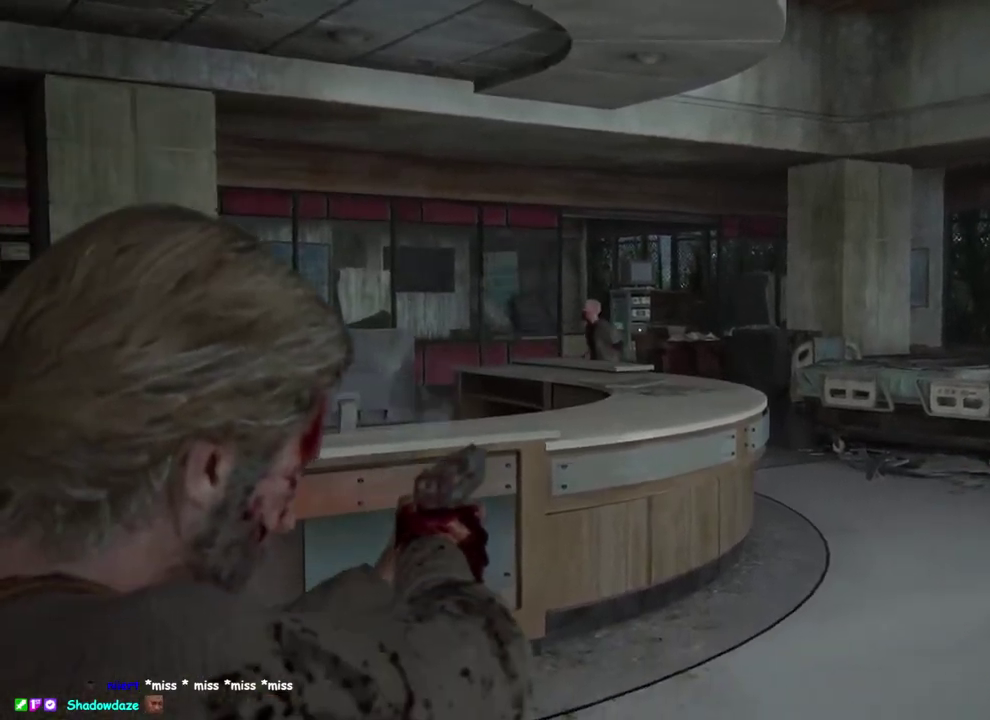
{"buttons": ["L1"], "left_stick": "down-left", "right_stick": "down-right", "events": [[217, "R2", "down"], [350, "R2", "up"], [433, "L1", "down"], [433, "L2", "up"], [433, "left_stick", "down-left"], [433, "right_stick", "down-right"]]}
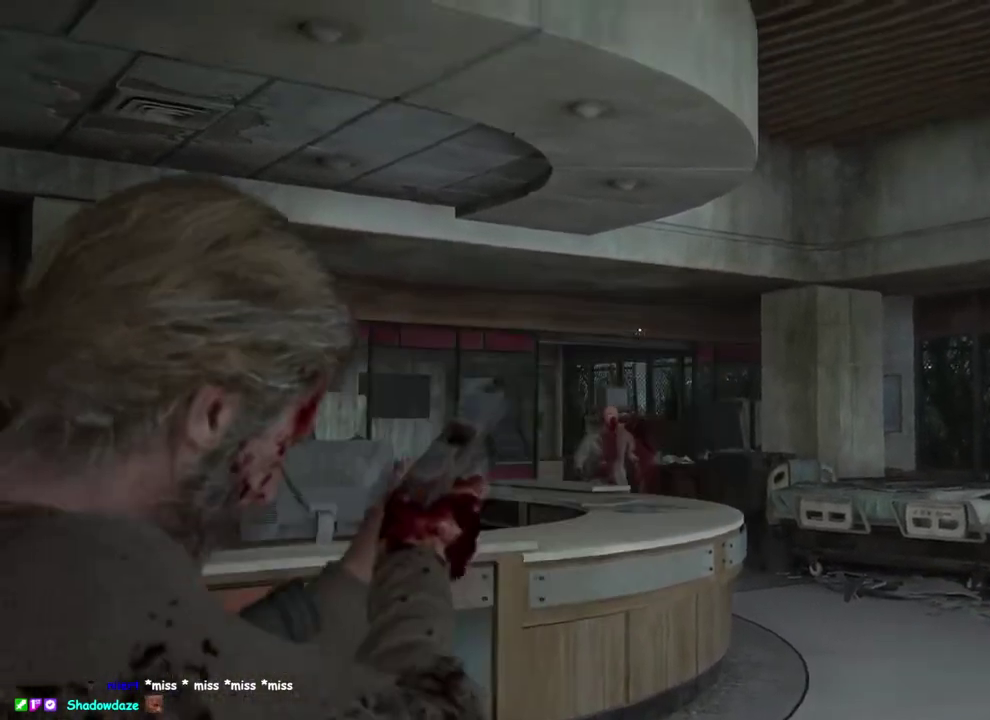
{"buttons": ["L1"], "left_stick": "down-left", "right_stick": "center", "events": [[183, "left_stick", "up-right"], [367, "left_stick", "down-left"], [467, "right_stick", "center"]]}
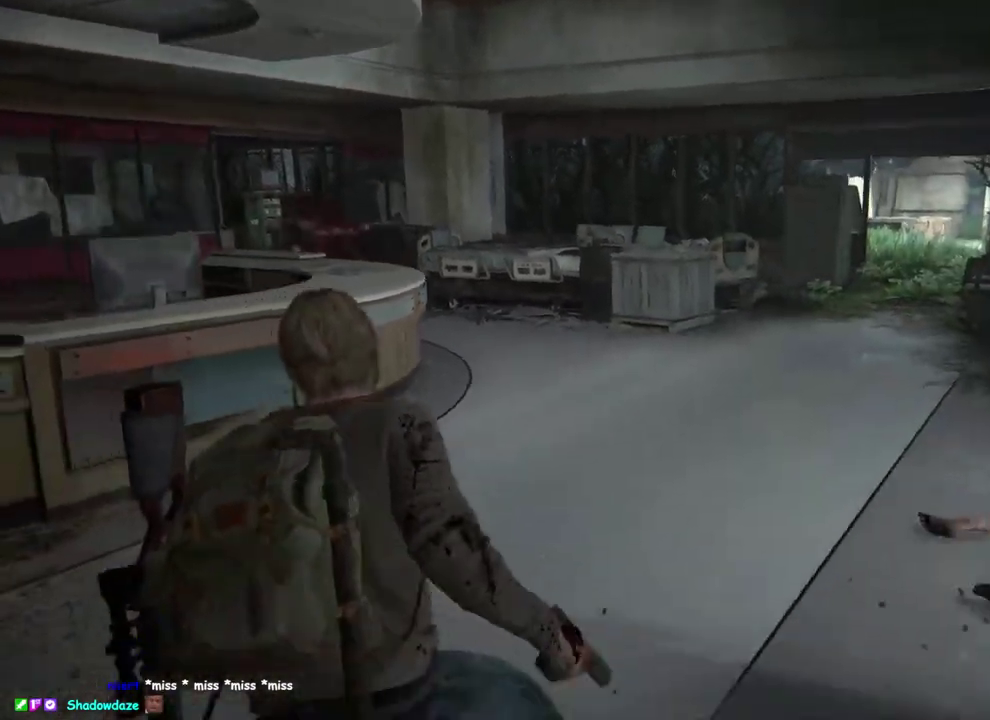
{"buttons": ["L2"], "left_stick": "left", "right_stick": "up-right"}
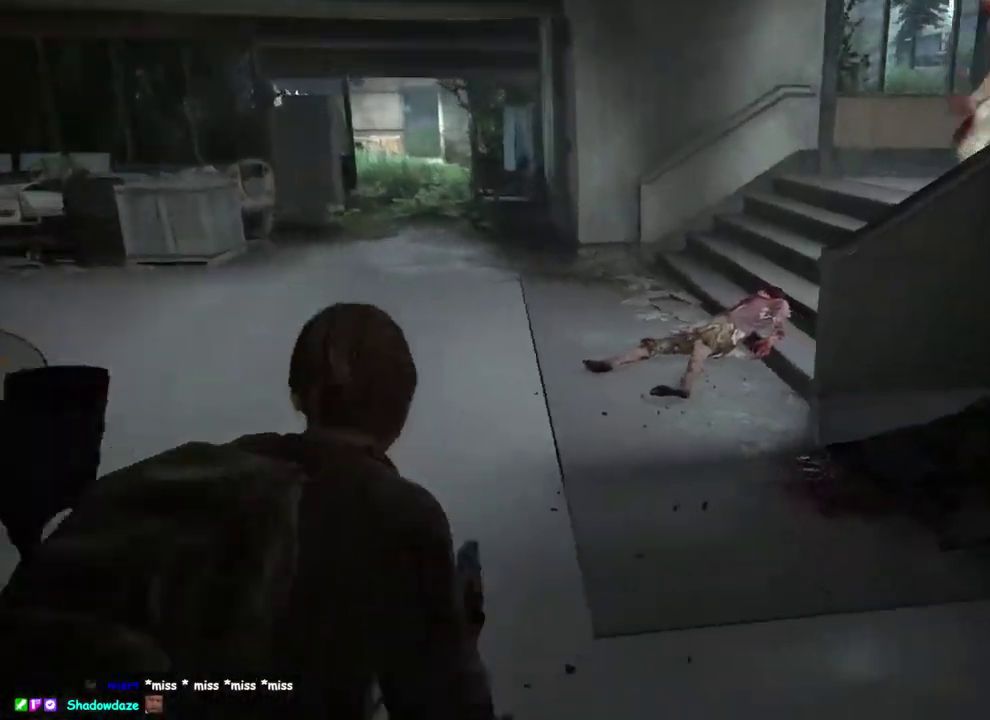
{"buttons": ["L2"], "left_stick": "center", "right_stick": "down-right"}
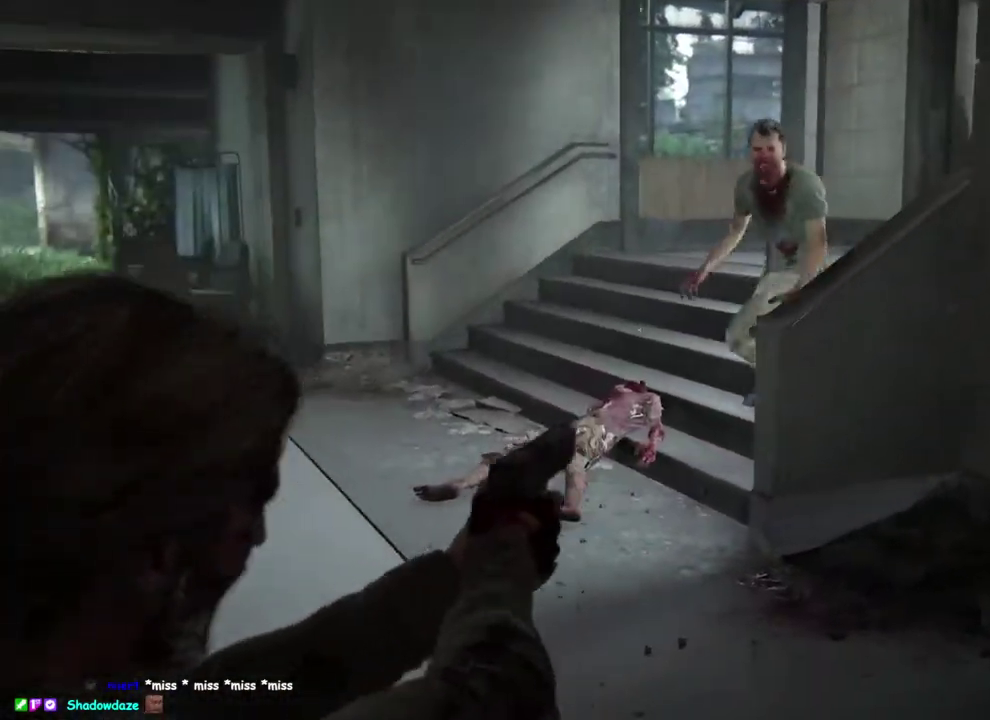
{"buttons": ["L2", "R2"], "left_stick": "center", "right_stick": "center"}
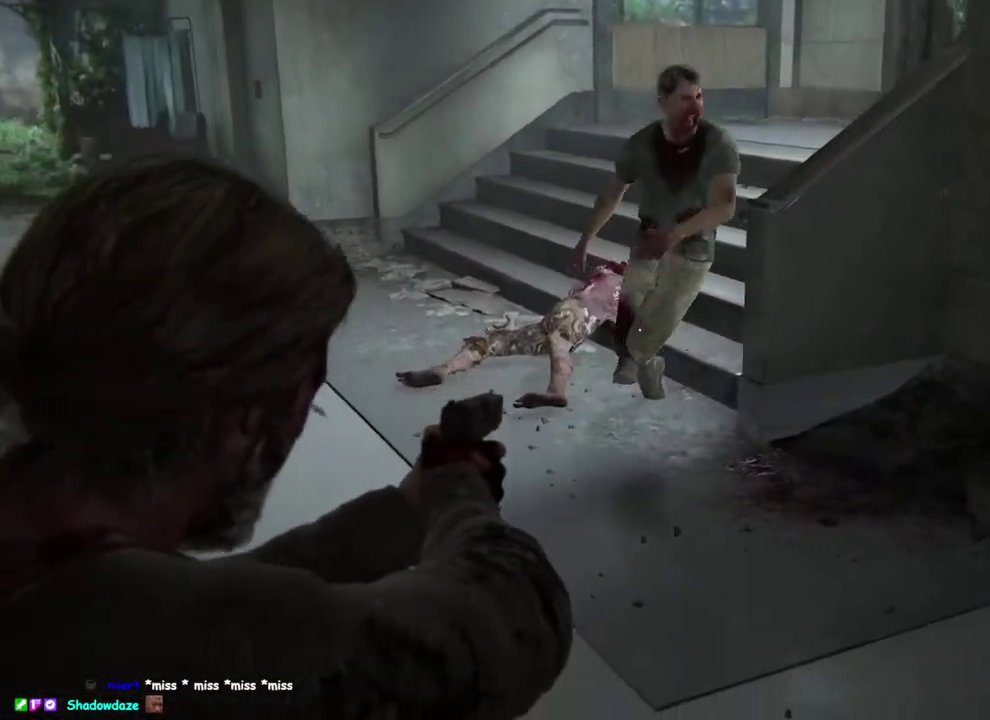
{"buttons": [], "left_stick": "up", "right_stick": "right"}
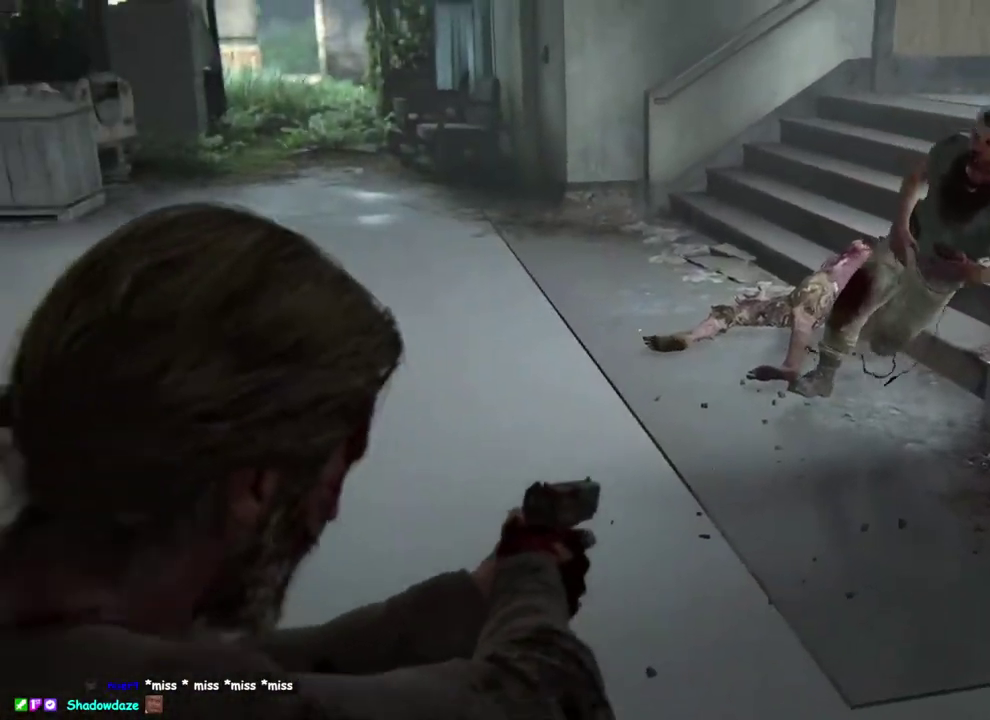
{"buttons": [], "left_stick": "left", "right_stick": "right", "events": [[117, "left_stick", "up-left"], [183, "right_stick", "center"], [233, "left_stick", "down-right"], [300, "left_stick", "left"], [350, "right_stick", "up-right"], [417, "right_stick", "right"]]}
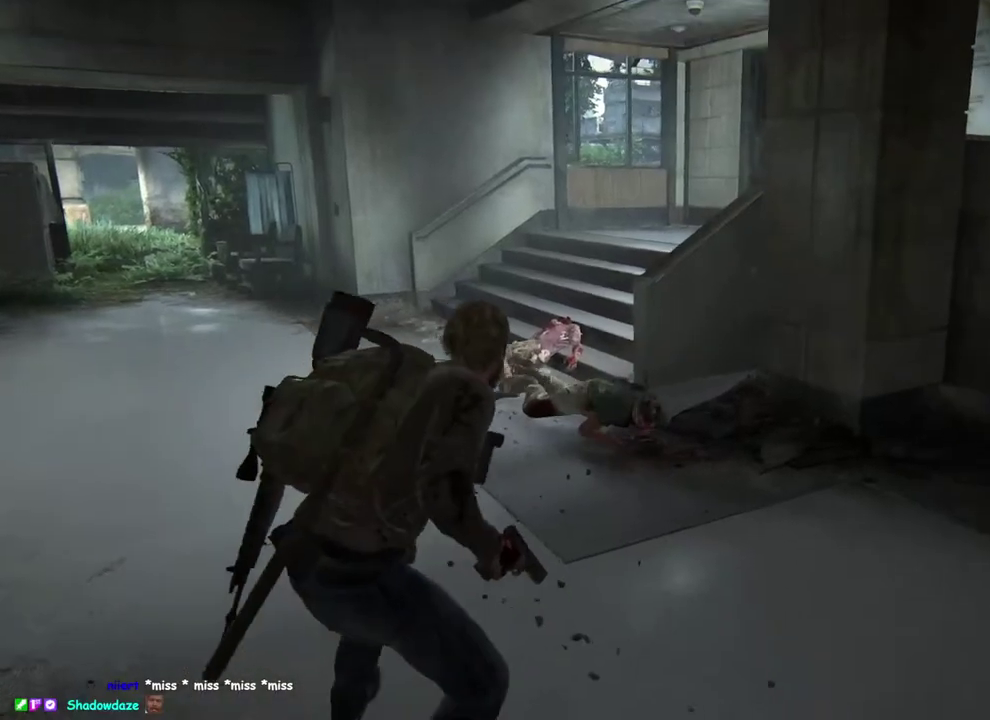
{"buttons": ["L2"], "left_stick": "center", "right_stick": "up-right"}